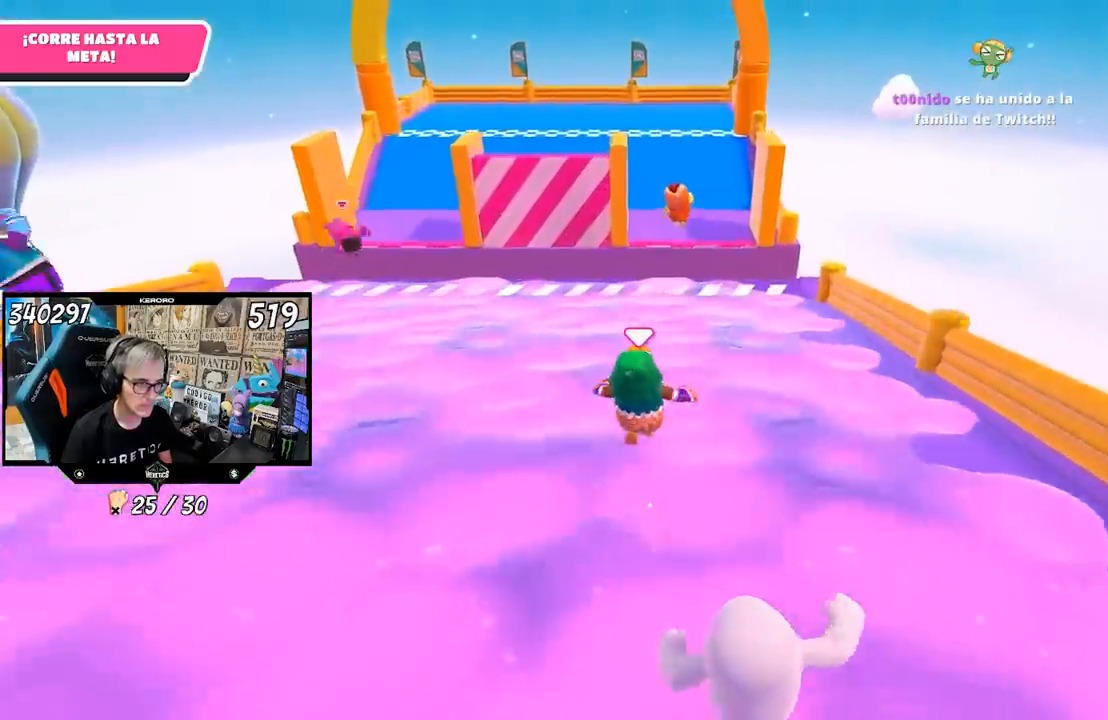
Gameplay with a controller (PlayStation layout); each line is a JSON object with the inputs held at the frame after it. "events" lists button and stick changes between this image and that frame as [ms after this image, input, new state], when the widget could be followed in between. Not read: L1 R1.
{"buttons": [], "left_stick": "up", "right_stick": "center", "events": []}
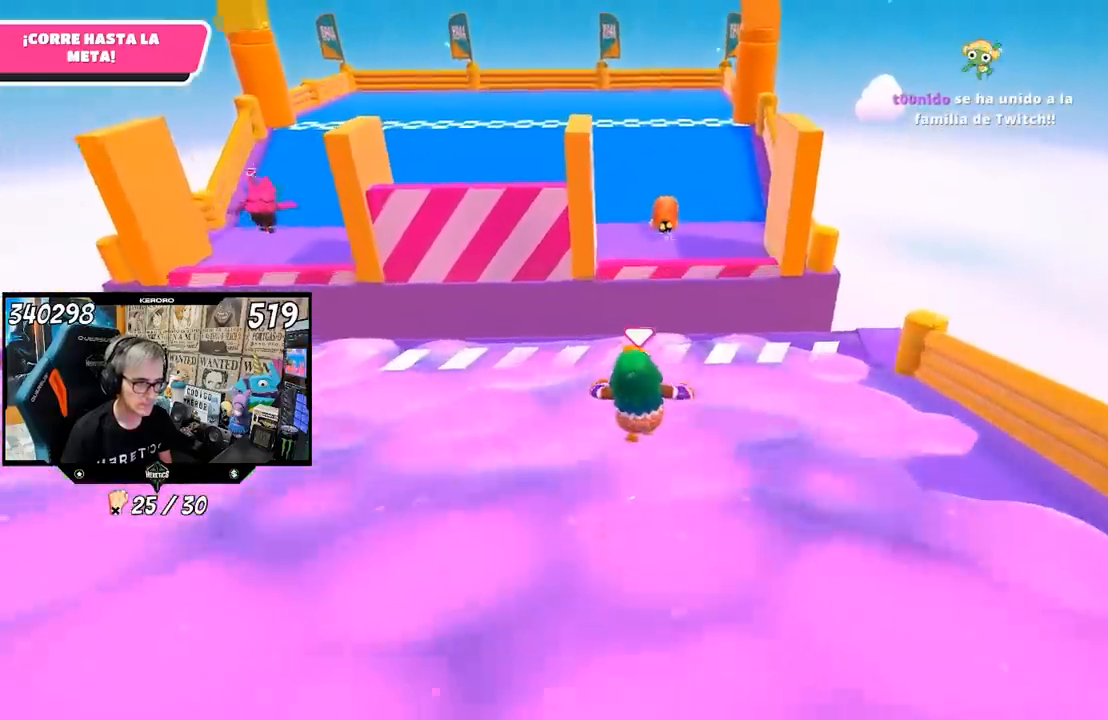
{"buttons": ["CROSS"], "left_stick": "up", "right_stick": "center", "events": [[250, "CROSS", "down"]]}
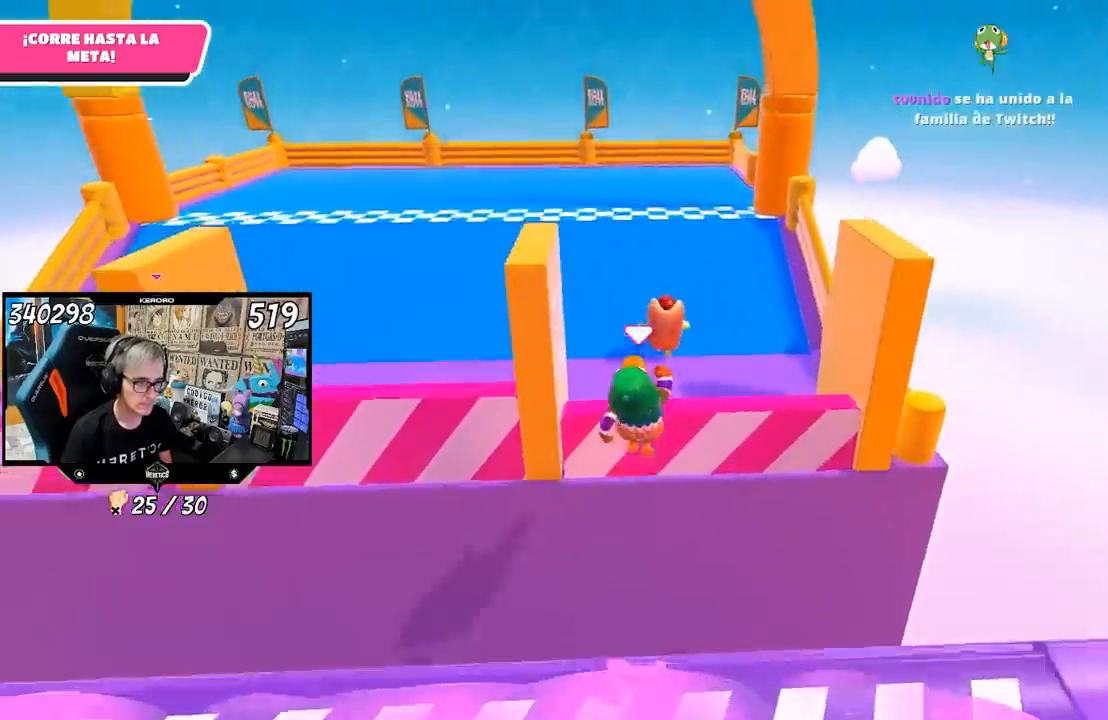
{"buttons": [], "left_stick": "up", "right_stick": "center", "events": [[150, "CROSS", "up"]]}
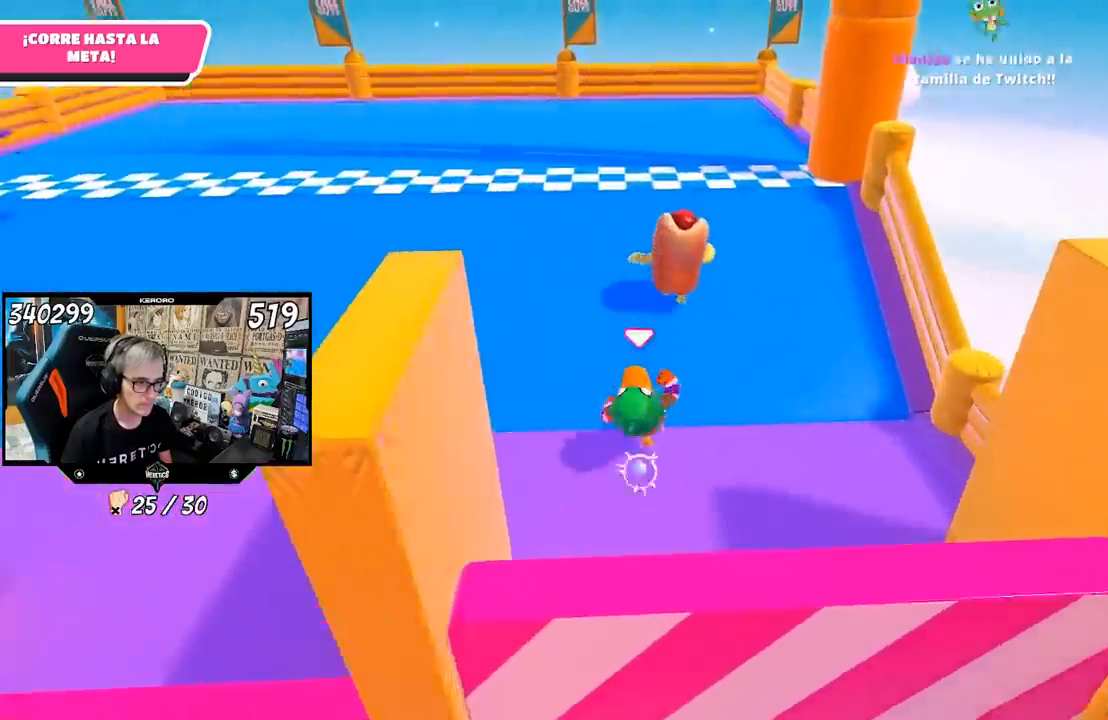
{"buttons": [], "left_stick": "up", "right_stick": "center", "events": [[17, "CROSS", "down"], [217, "CROSS", "up"], [283, "SQUARE", "down"], [383, "SQUARE", "up"], [417, "SQUARE", "down"], [483, "SQUARE", "up"]]}
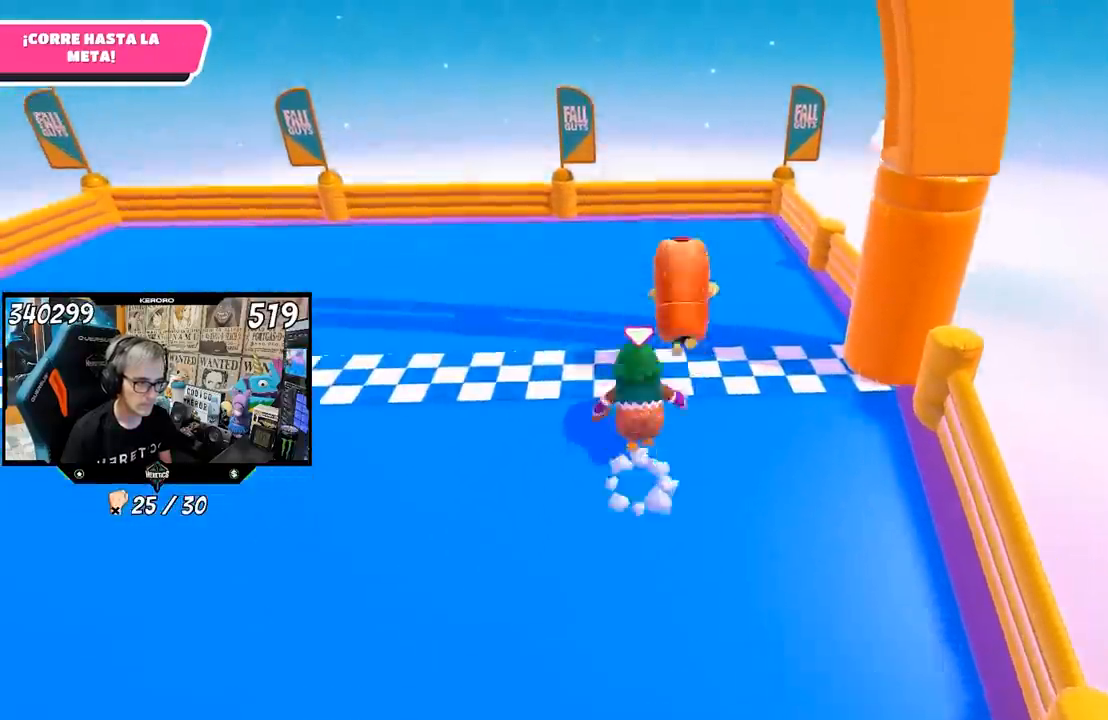
{"buttons": [], "left_stick": "up", "right_stick": "center", "events": [[50, "SQUARE", "down"], [117, "SQUARE", "up"], [183, "SQUARE", "down"], [283, "SQUARE", "up"]]}
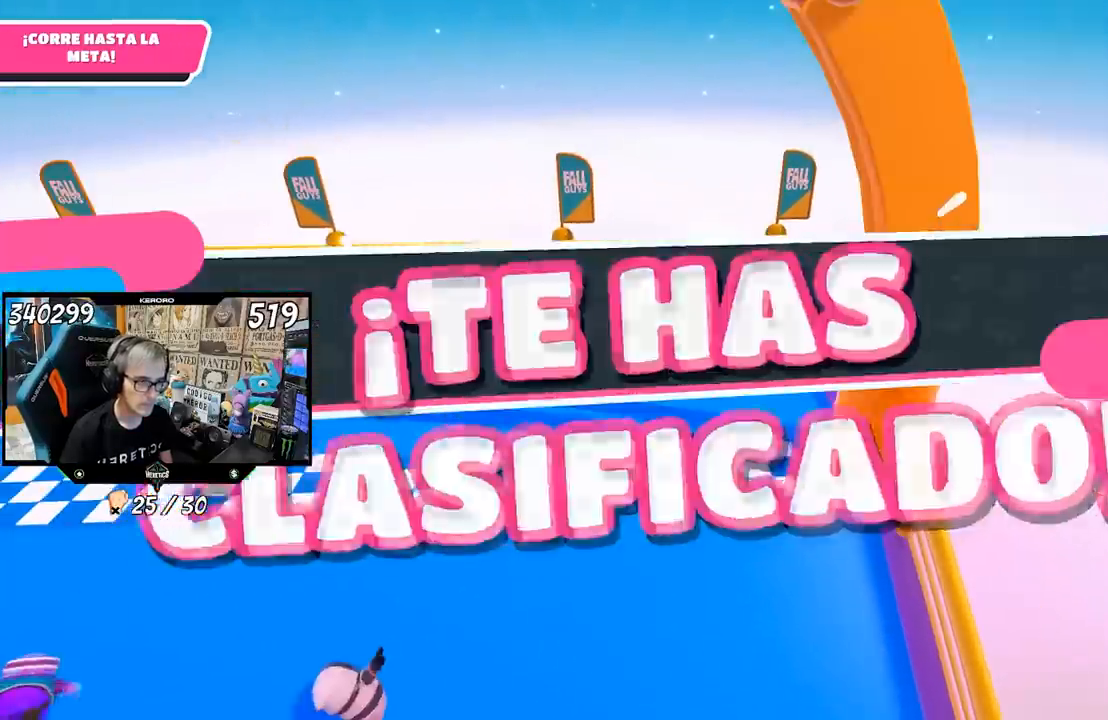
{"buttons": [], "left_stick": "center", "right_stick": "center", "events": [[150, "left_stick", "center"]]}
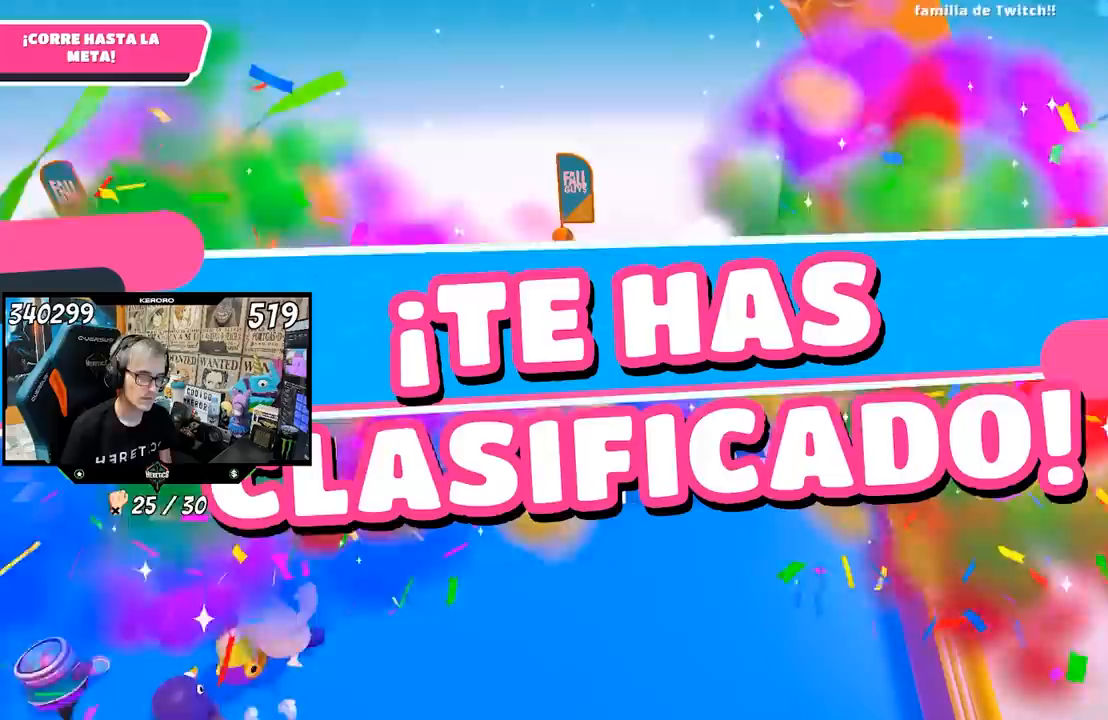
{"buttons": [], "left_stick": "center", "right_stick": "center", "events": []}
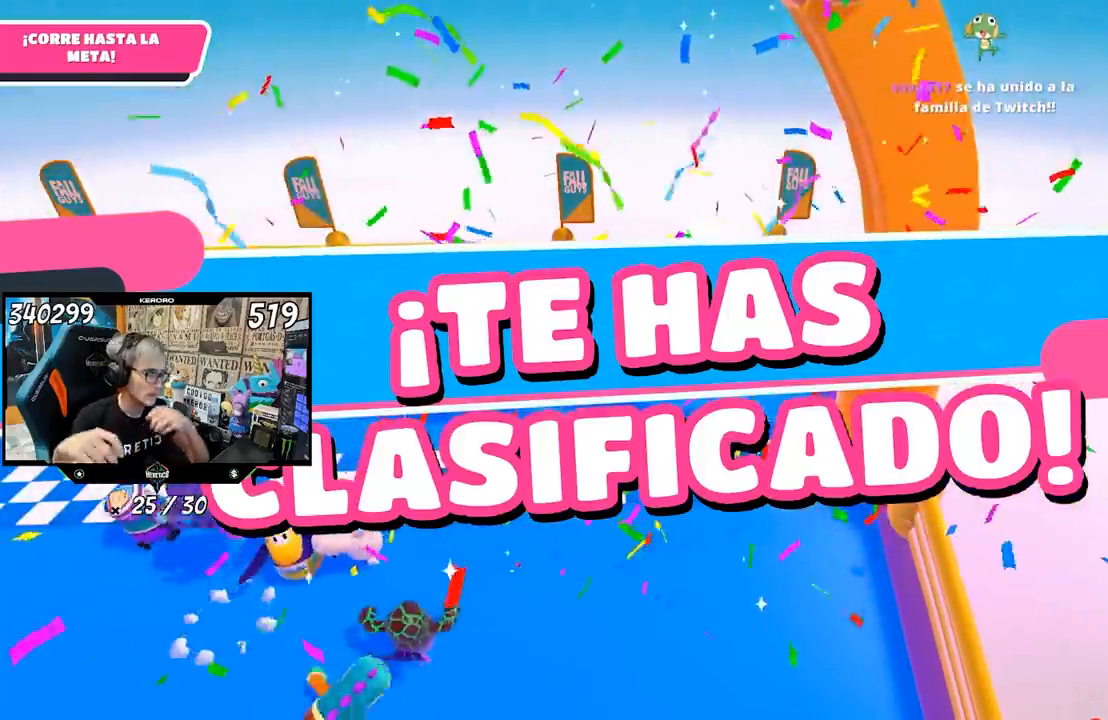
{"buttons": [], "left_stick": "center", "right_stick": "center", "events": []}
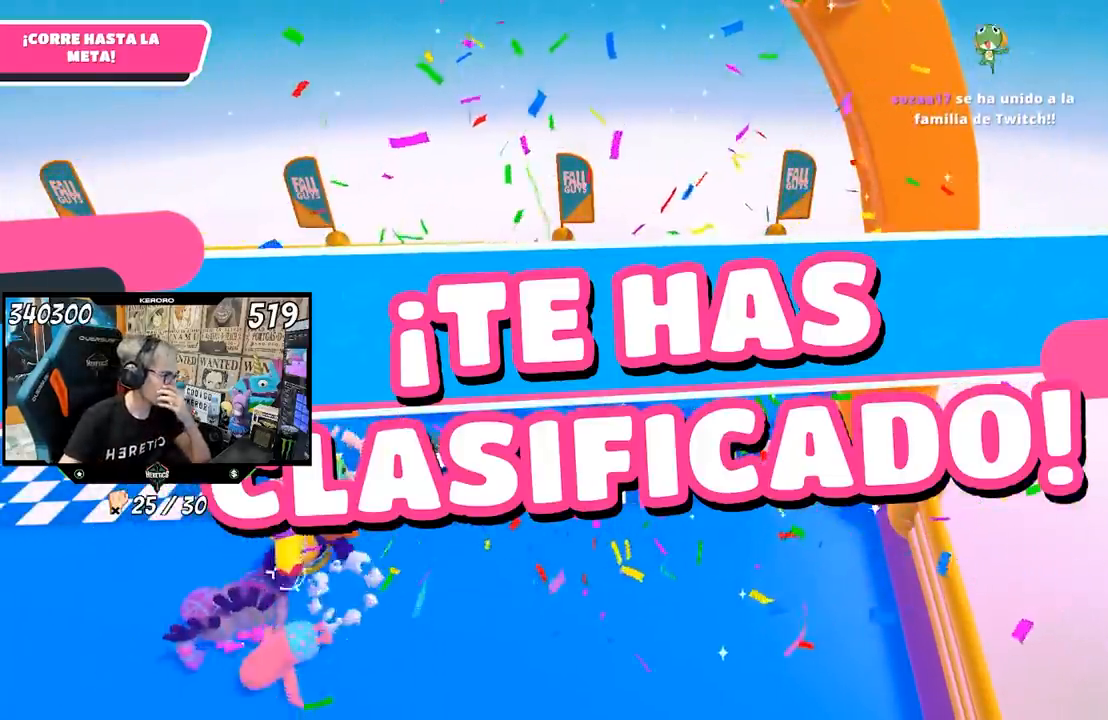
{"buttons": [], "left_stick": "center", "right_stick": "center", "events": []}
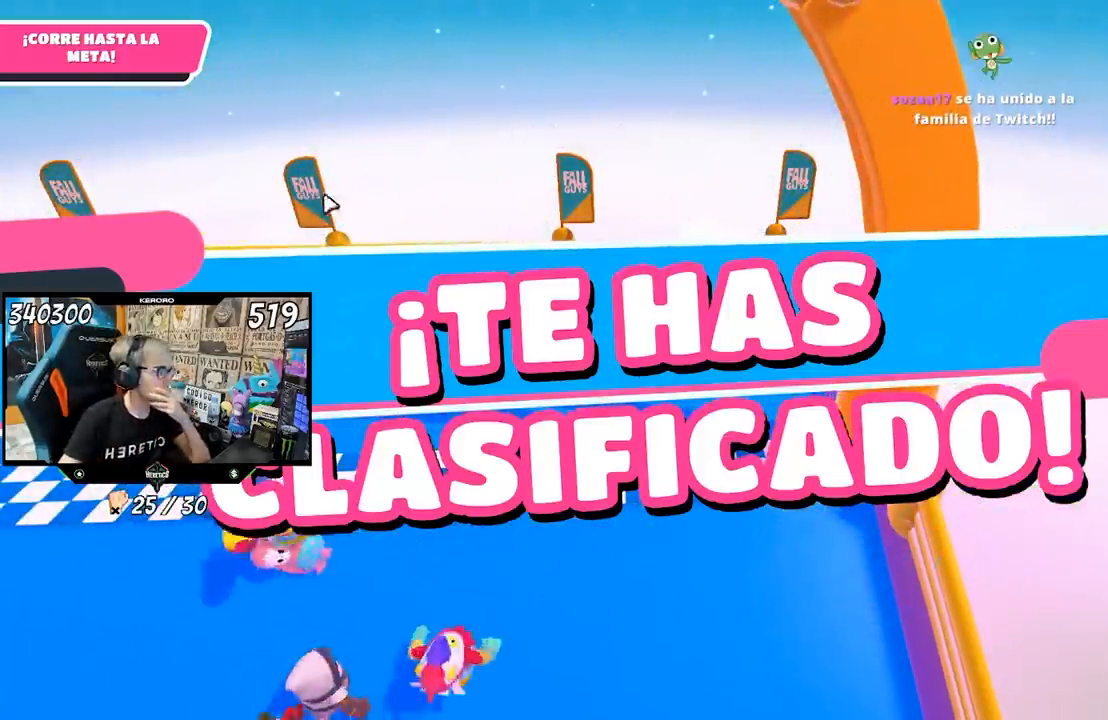
{"buttons": [], "left_stick": "center", "right_stick": "center", "events": []}
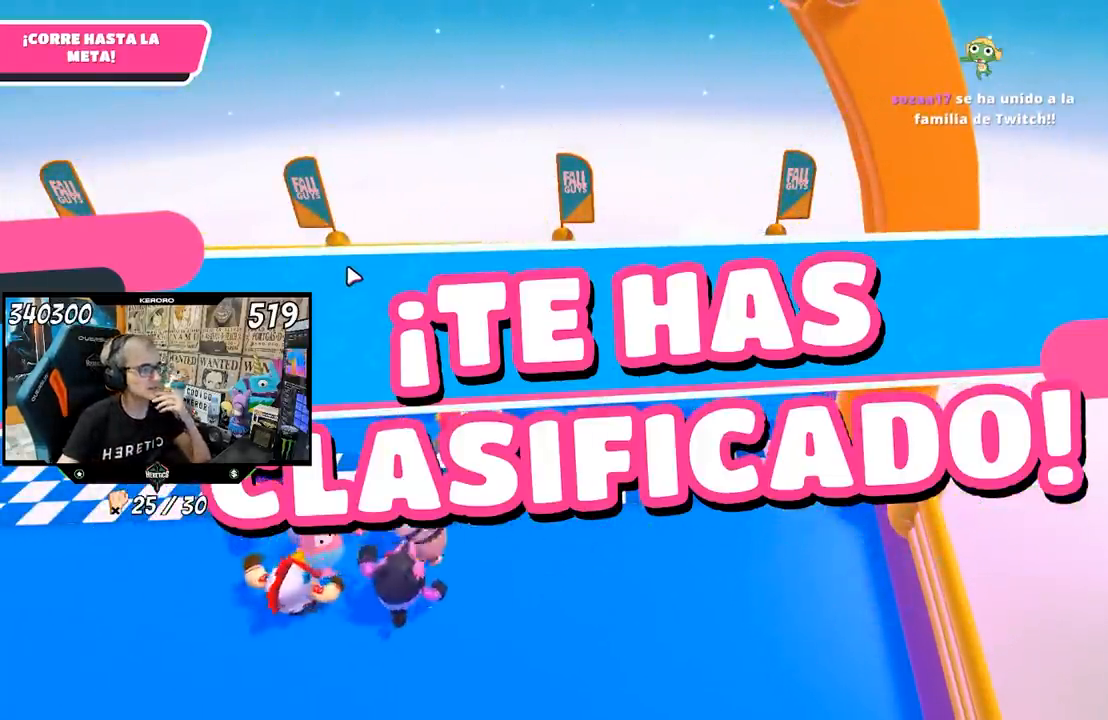
{"buttons": [], "left_stick": "up", "right_stick": "left", "events": [[383, "left_stick", "up"], [383, "right_stick", "left"]]}
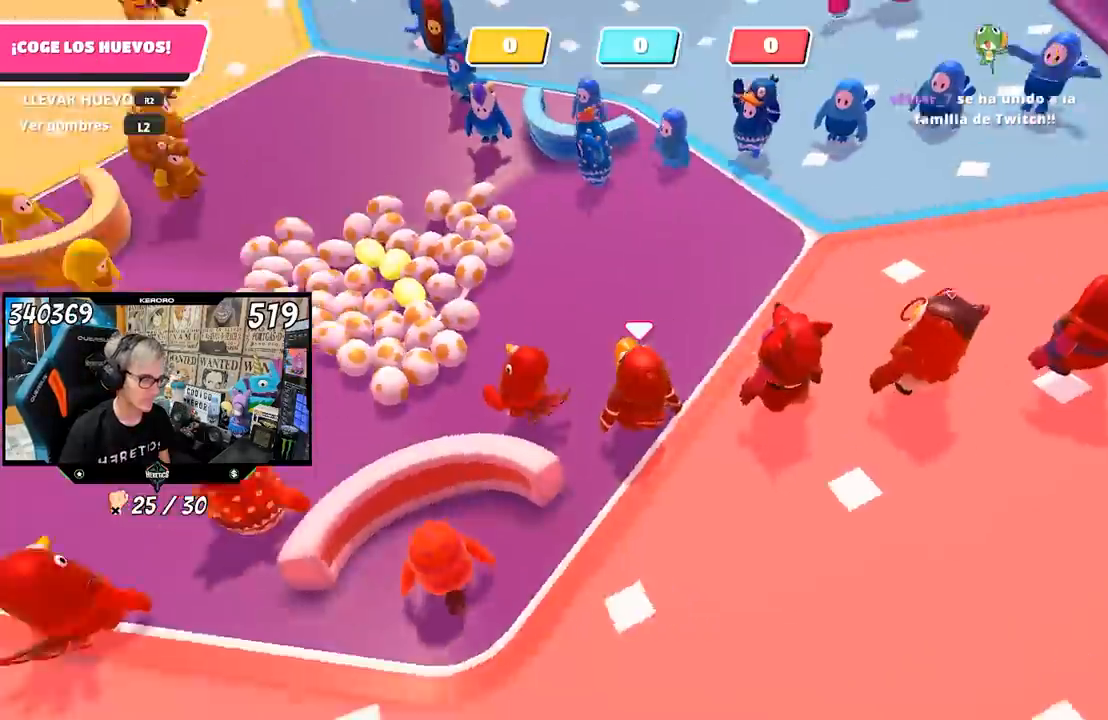
{"buttons": [], "left_stick": "up", "right_stick": "left", "events": [[267, "right_stick", "center"], [467, "right_stick", "left"]]}
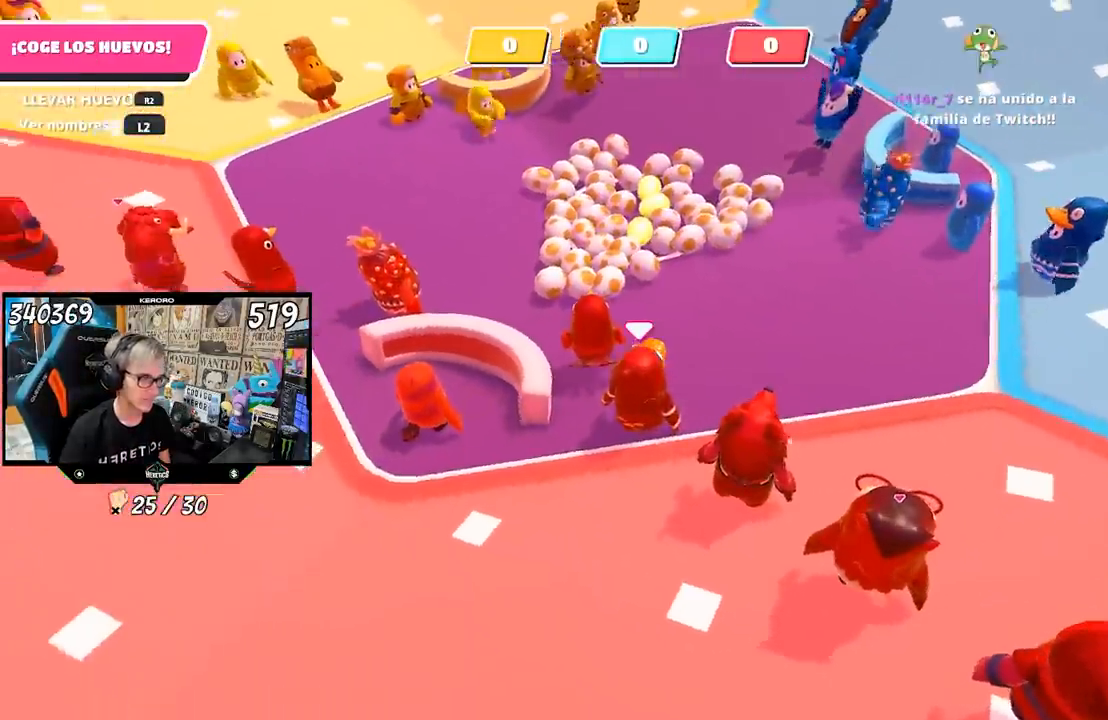
{"buttons": [], "left_stick": "up", "right_stick": "center", "events": [[67, "right_stick", "center"], [367, "right_stick", "up-left"], [433, "right_stick", "center"]]}
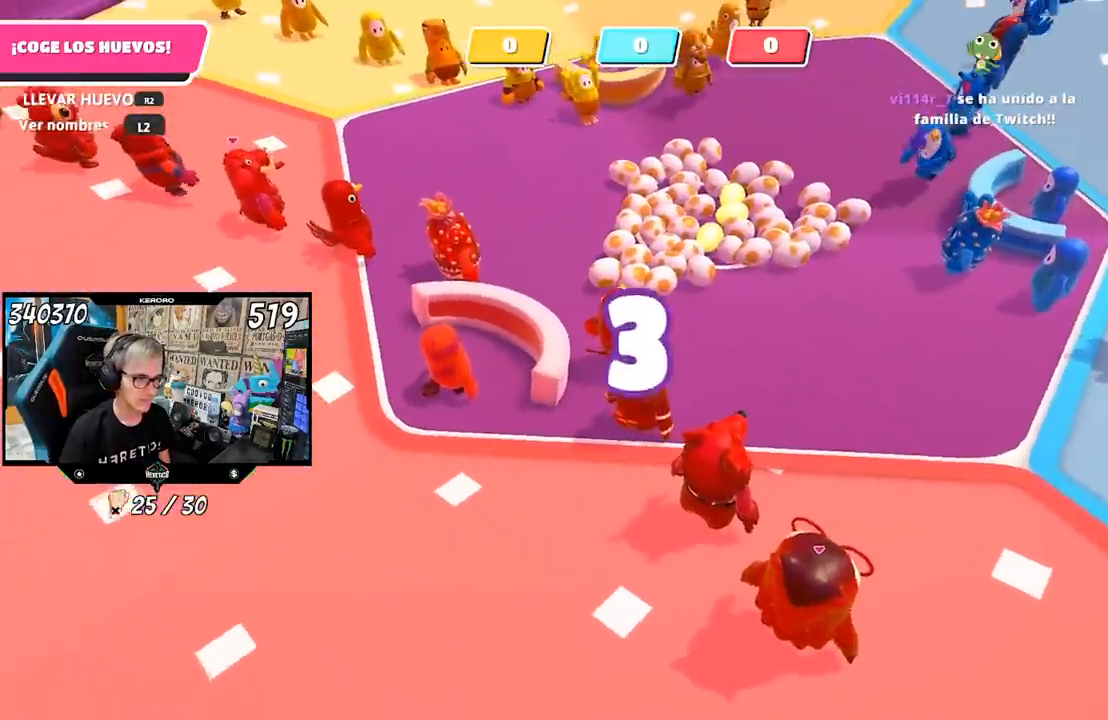
{"buttons": [], "left_stick": "up", "right_stick": "center", "events": []}
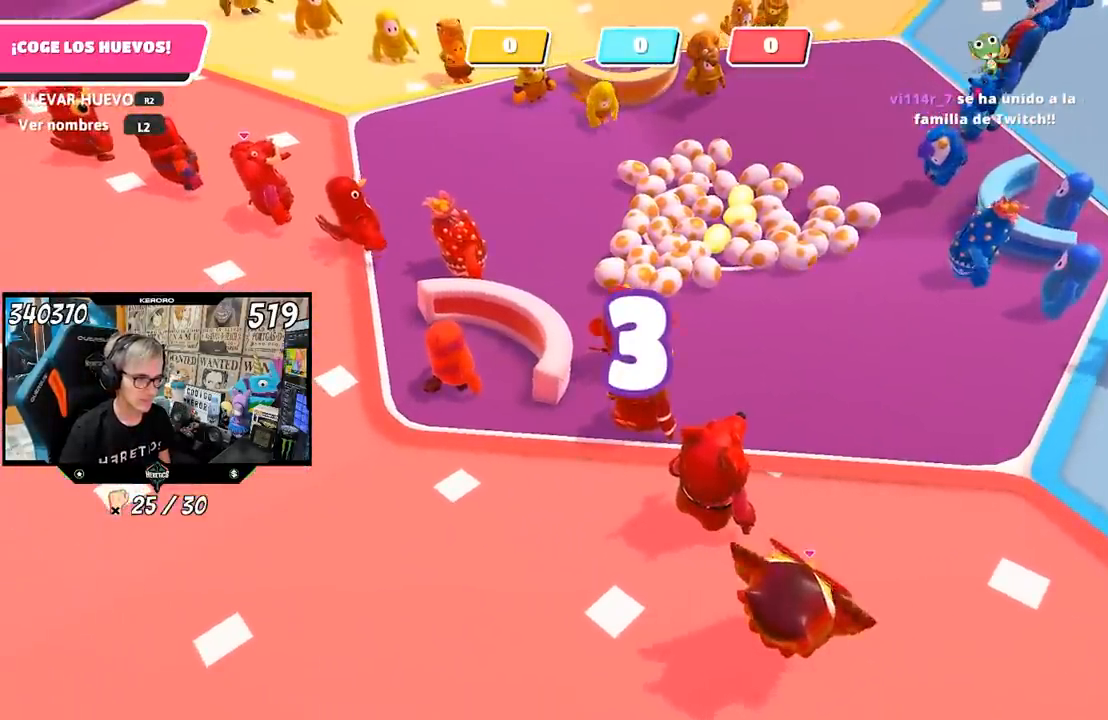
{"buttons": [], "left_stick": "up-right", "right_stick": "left", "events": [[450, "left_stick", "up-right"], [467, "right_stick", "left"]]}
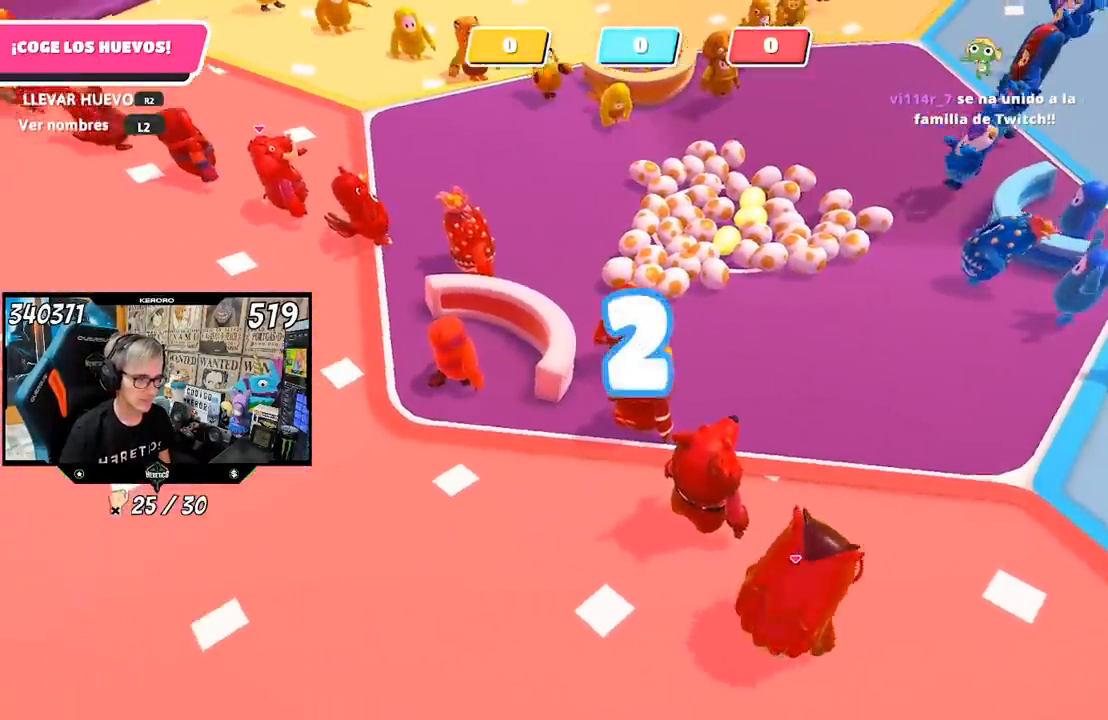
{"buttons": [], "left_stick": "up-right", "right_stick": "center", "events": [[67, "right_stick", "center"]]}
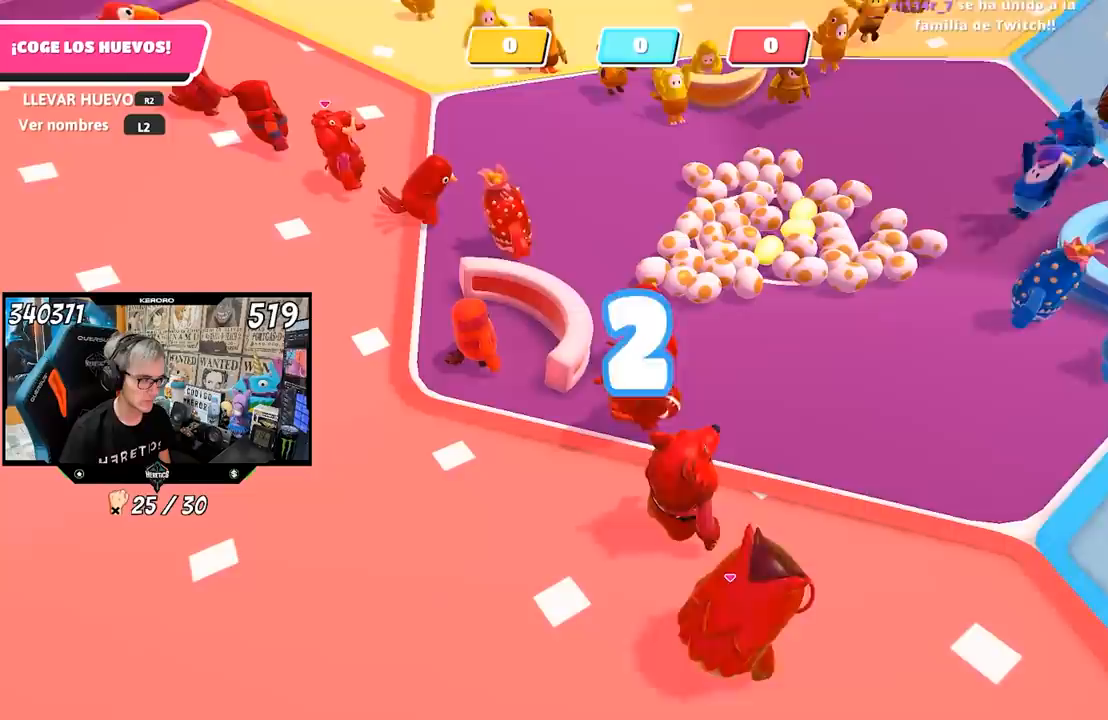
{"buttons": [], "left_stick": "up-right", "right_stick": "center", "events": [[233, "right_stick", "up-left"], [300, "right_stick", "center"]]}
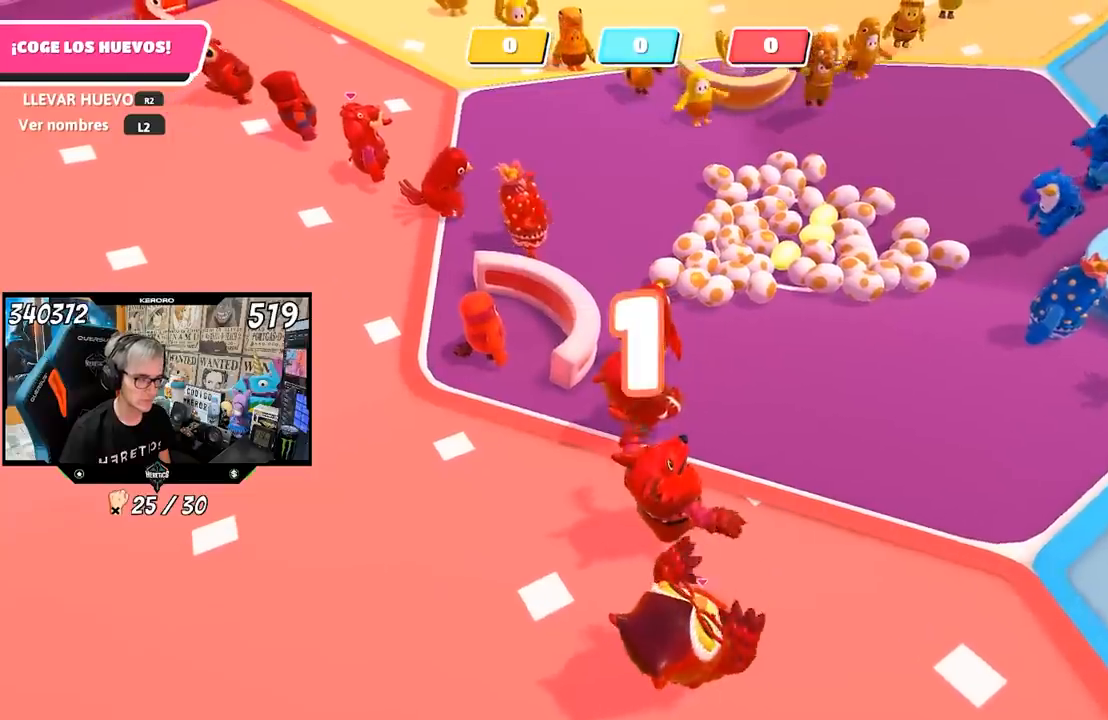
{"buttons": [], "left_stick": "up-right", "right_stick": "center"}
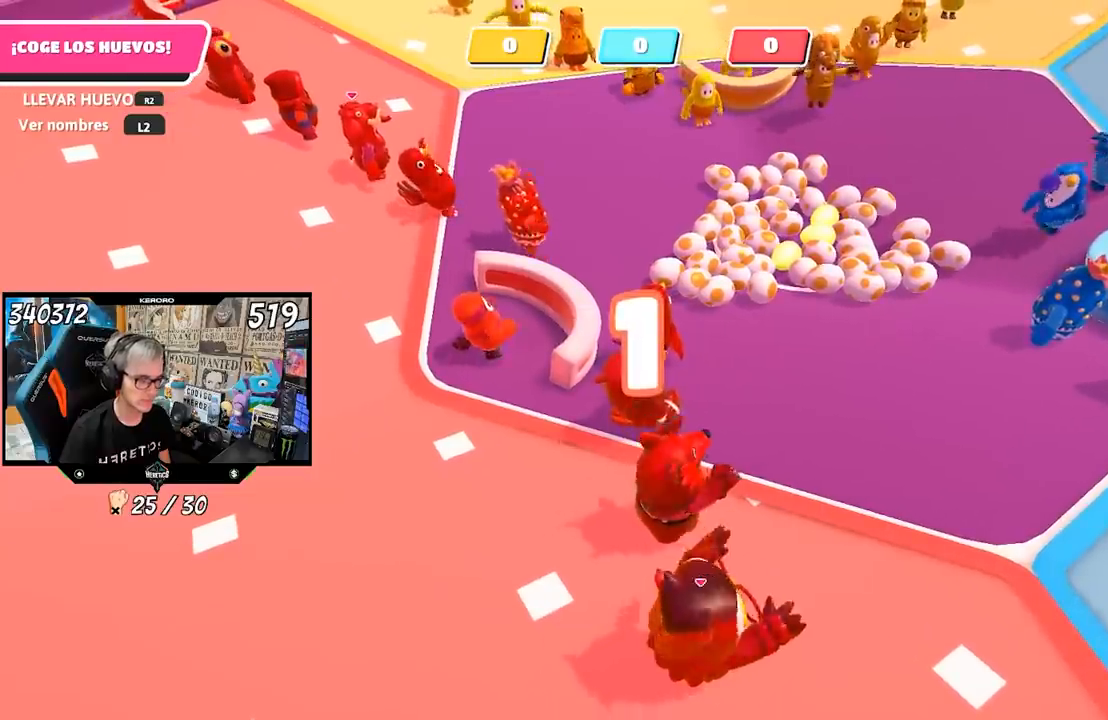
{"buttons": [], "left_stick": "up-right", "right_stick": "center", "events": []}
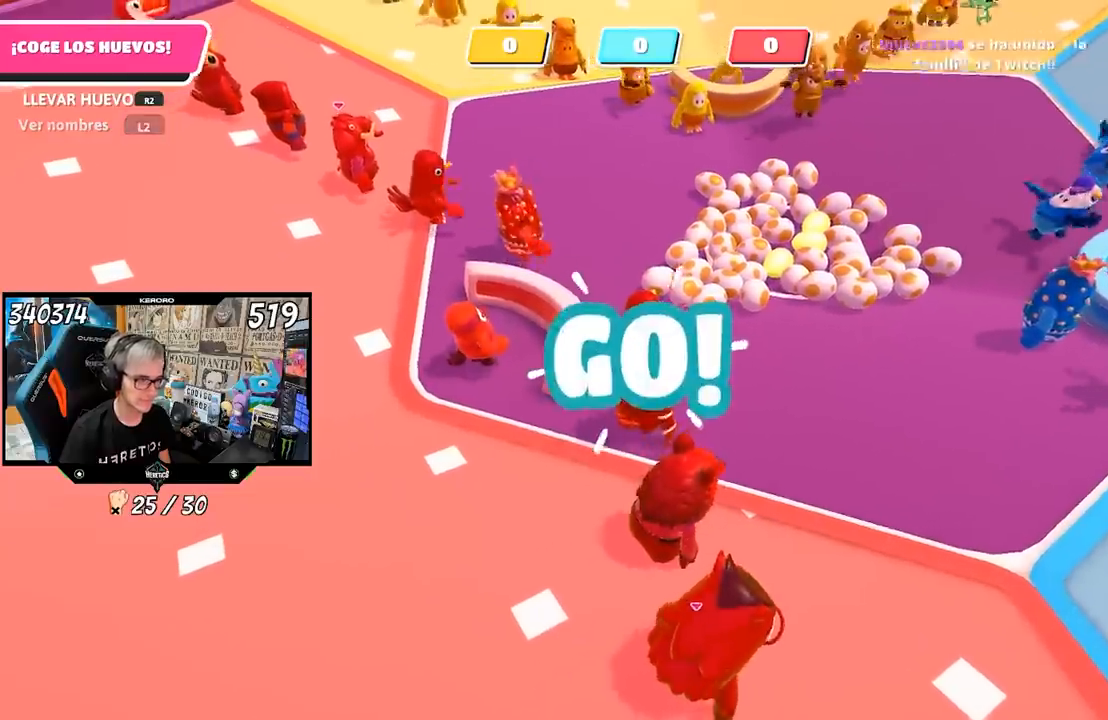
{"buttons": [], "left_stick": "up-right", "right_stick": "center", "events": []}
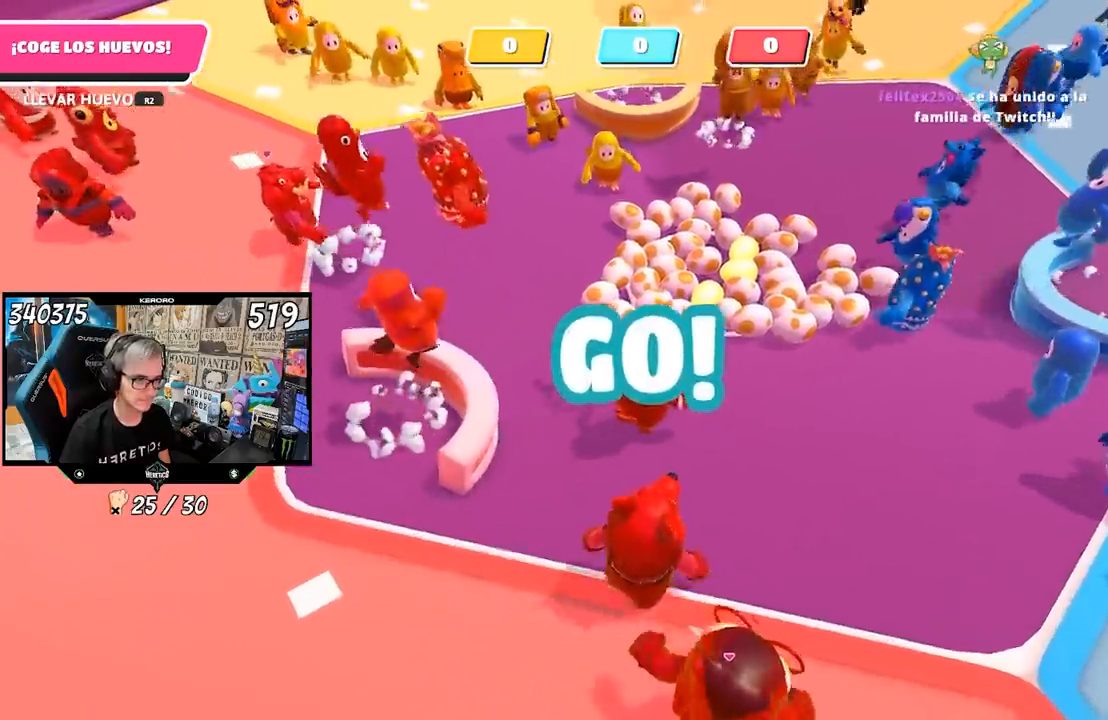
{"buttons": ["R2"], "left_stick": "down-left", "right_stick": "left", "events": [[67, "left_stick", "up"], [67, "right_stick", "left"], [233, "R2", "down"], [333, "left_stick", "down-left"], [333, "right_stick", "center"], [467, "right_stick", "left"]]}
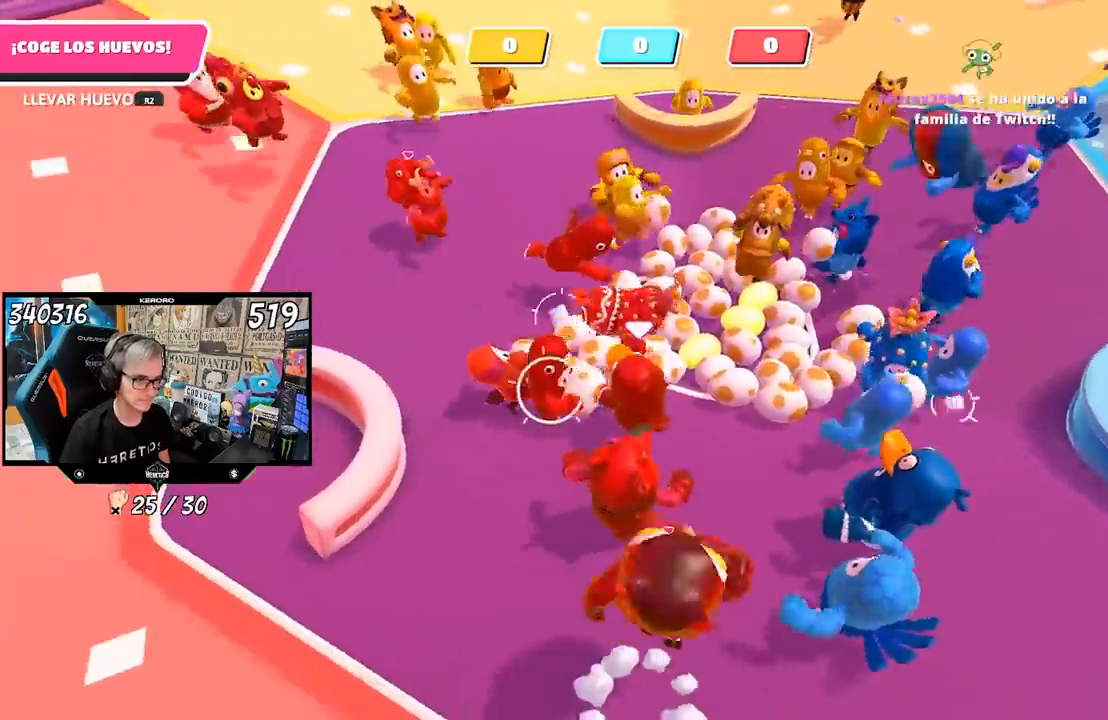
{"buttons": ["SQUARE", "R2"], "left_stick": "left", "right_stick": "center", "events": [[67, "right_stick", "center"], [133, "CROSS", "down"], [133, "left_stick", "left"], [200, "SQUARE", "down"], [233, "CROSS", "up"], [267, "SQUARE", "up"], [333, "SQUARE", "down"], [400, "SQUARE", "up"], [467, "SQUARE", "down"]]}
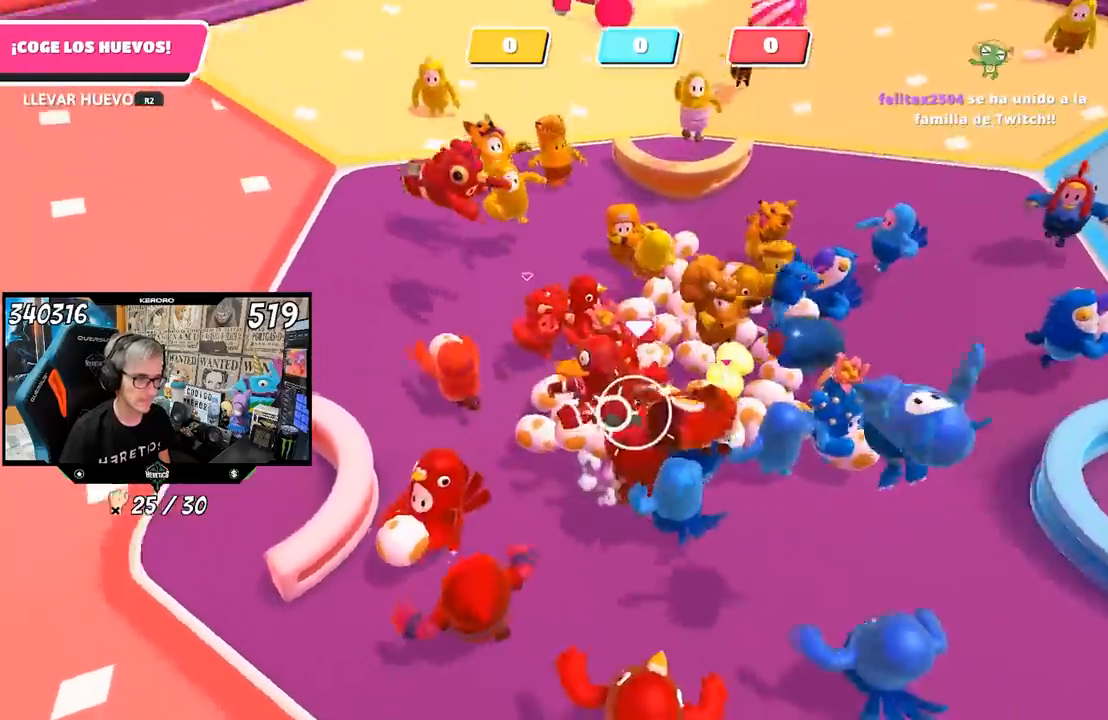
{"buttons": [], "left_stick": "left", "right_stick": "center", "events": [[67, "SQUARE", "up"], [167, "R2", "up"], [200, "left_stick", "down-left"], [467, "left_stick", "left"]]}
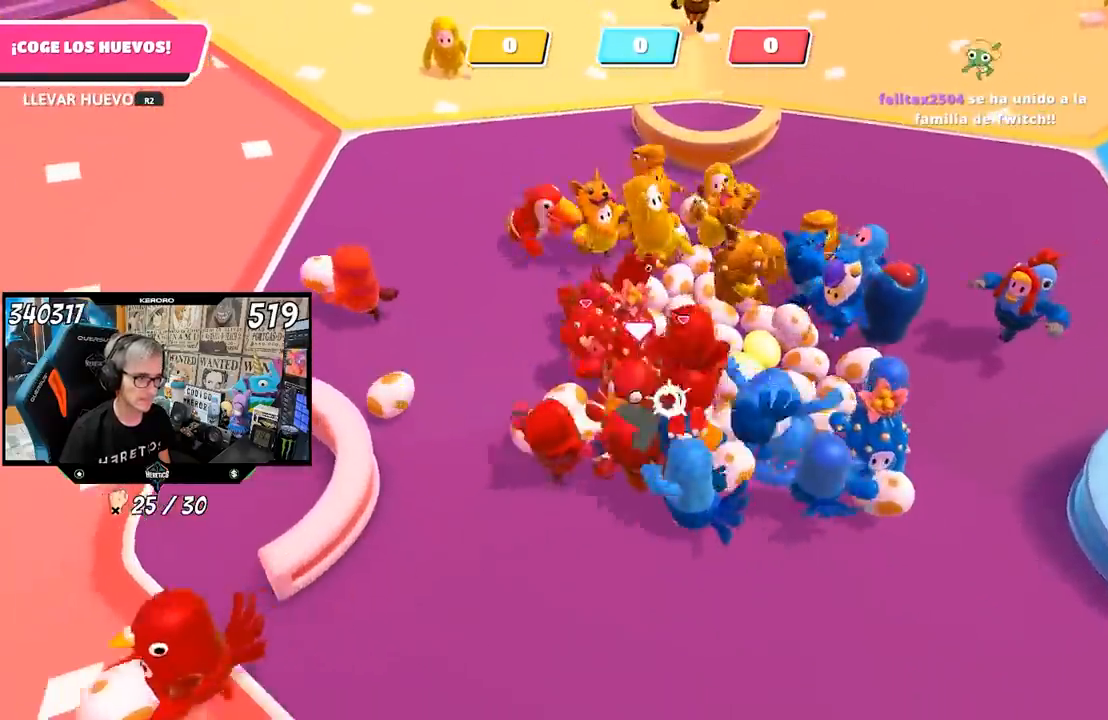
{"buttons": ["R2"], "left_stick": "up-left", "right_stick": "center", "events": [[300, "R2", "down"], [400, "left_stick", "up-left"]]}
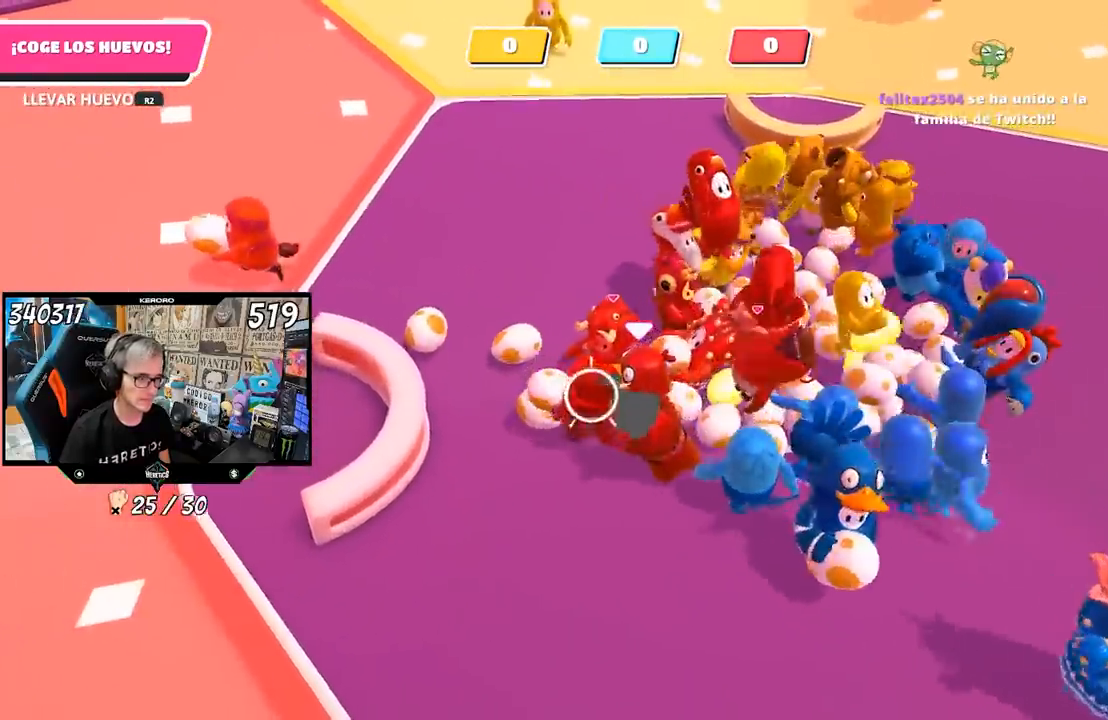
{"buttons": [], "left_stick": "right", "right_stick": "center", "events": [[100, "left_stick", "center"], [133, "R2", "up"], [167, "left_stick", "right"]]}
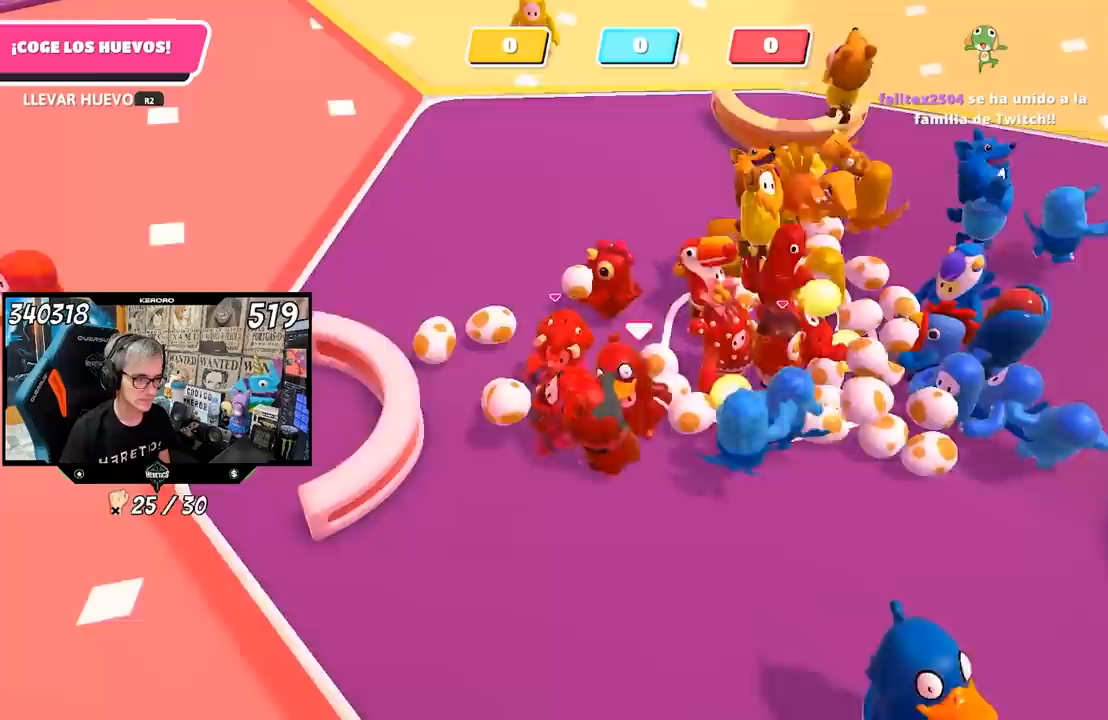
{"buttons": ["R2"], "left_stick": "down-left", "right_stick": "center", "events": [[233, "R2", "down"], [233, "left_stick", "up"], [383, "left_stick", "down-left"]]}
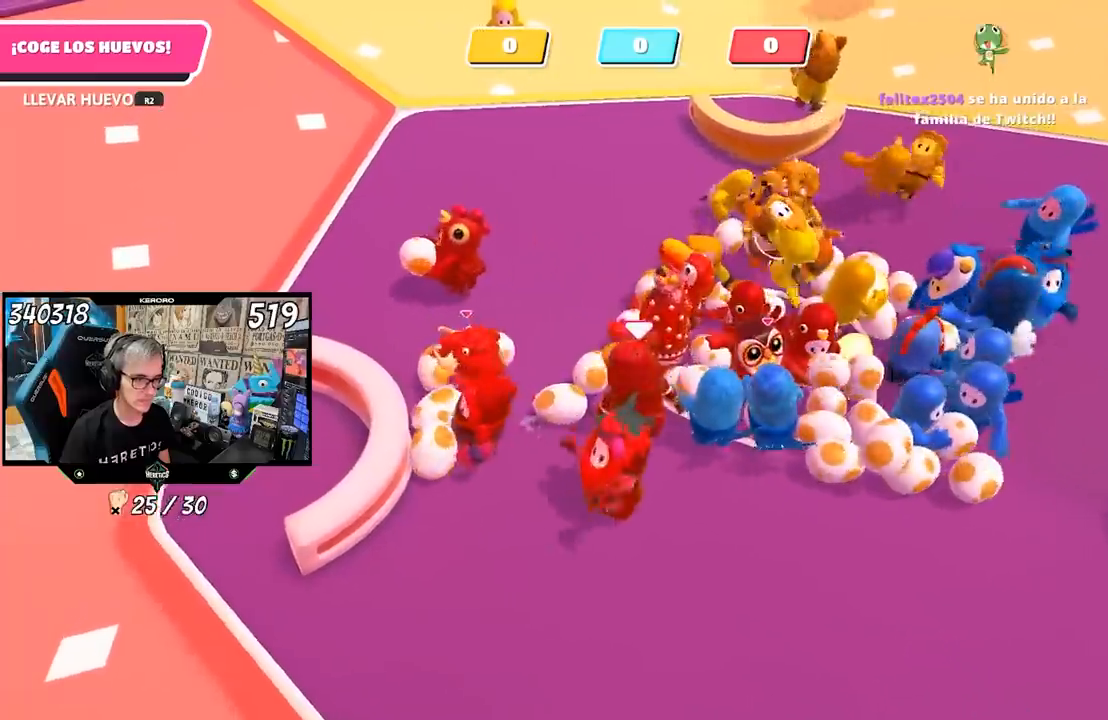
{"buttons": ["SQUARE", "R2"], "left_stick": "left", "right_stick": "center", "events": [[200, "CROSS", "down"], [250, "left_stick", "left"], [300, "SQUARE", "down"], [333, "CROSS", "up"]]}
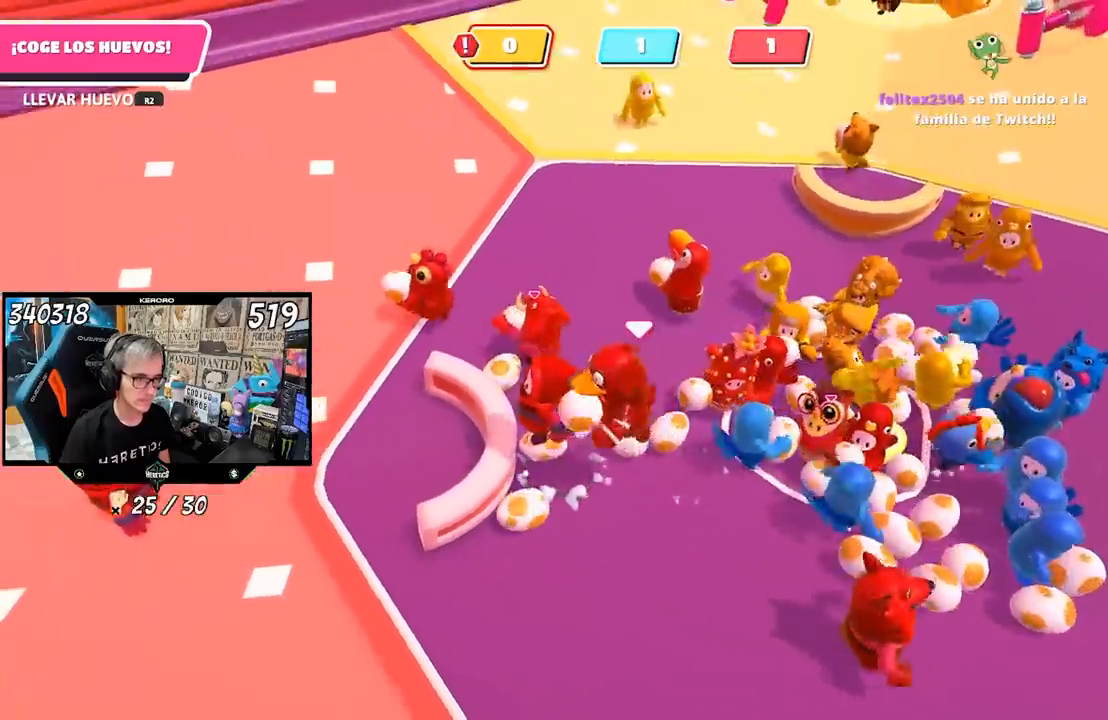
{"buttons": [], "left_stick": "down-right", "right_stick": "center", "events": [[33, "SQUARE", "up"], [67, "R2", "up"], [133, "SQUARE", "down"], [167, "SQUARE", "up"], [200, "left_stick", "down-right"]]}
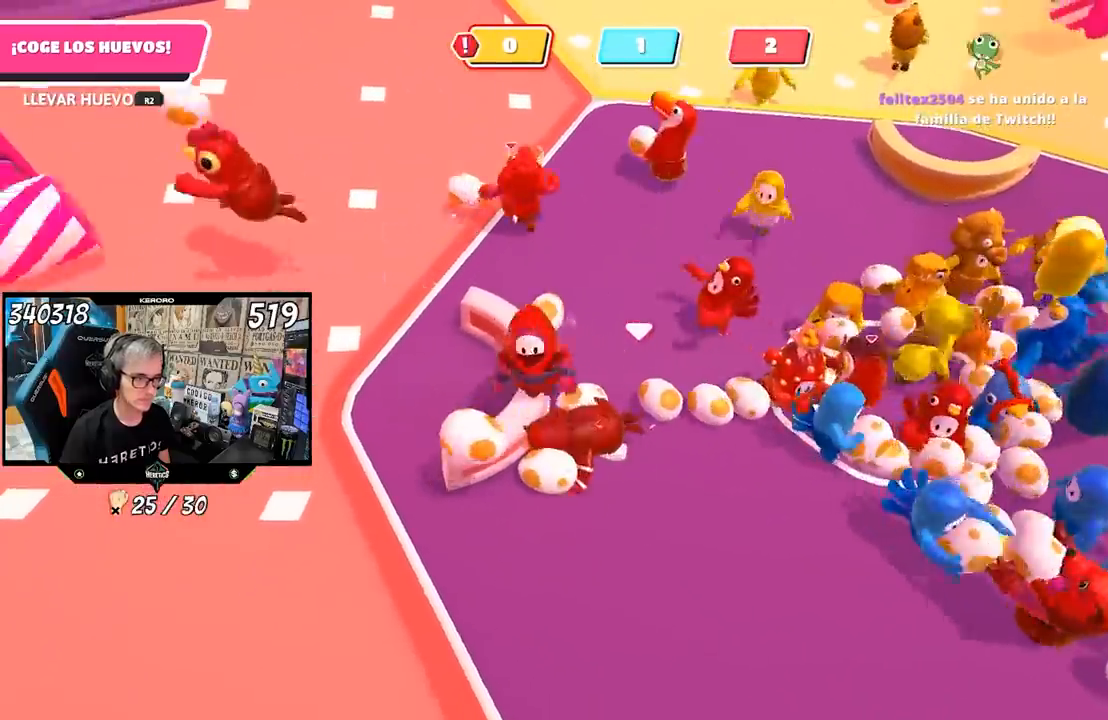
{"buttons": [], "left_stick": "left", "right_stick": "center", "events": [[133, "left_stick", "down"], [367, "left_stick", "left"]]}